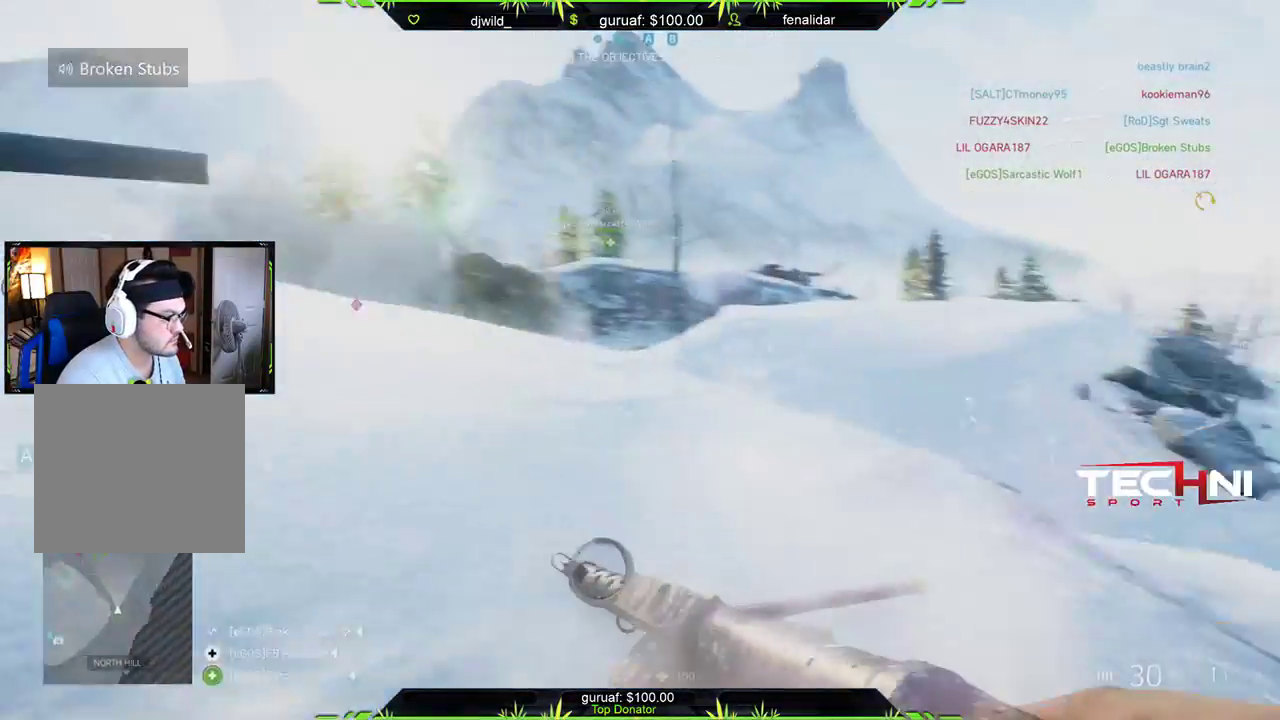
Gameplay with a controller (Xbox layout); each line is a JSON object with the inputs held at the frame after it. "events" lists button and stick changes between this image and that frame as [ms after this image, input, new state], when the widget could be followed in between.
{"buttons": [], "left_stick": "up", "right_stick": "center", "events": [[17, "right_stick", "center"]]}
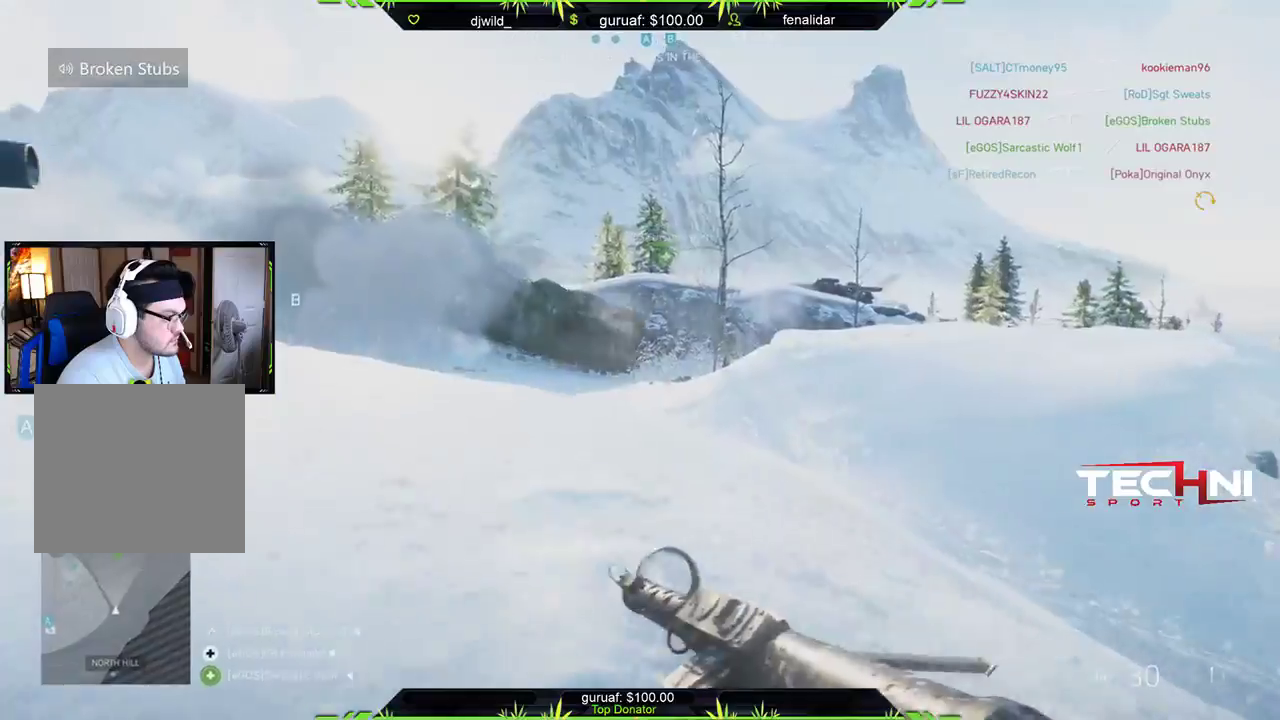
{"buttons": [], "left_stick": "up", "right_stick": "center", "events": []}
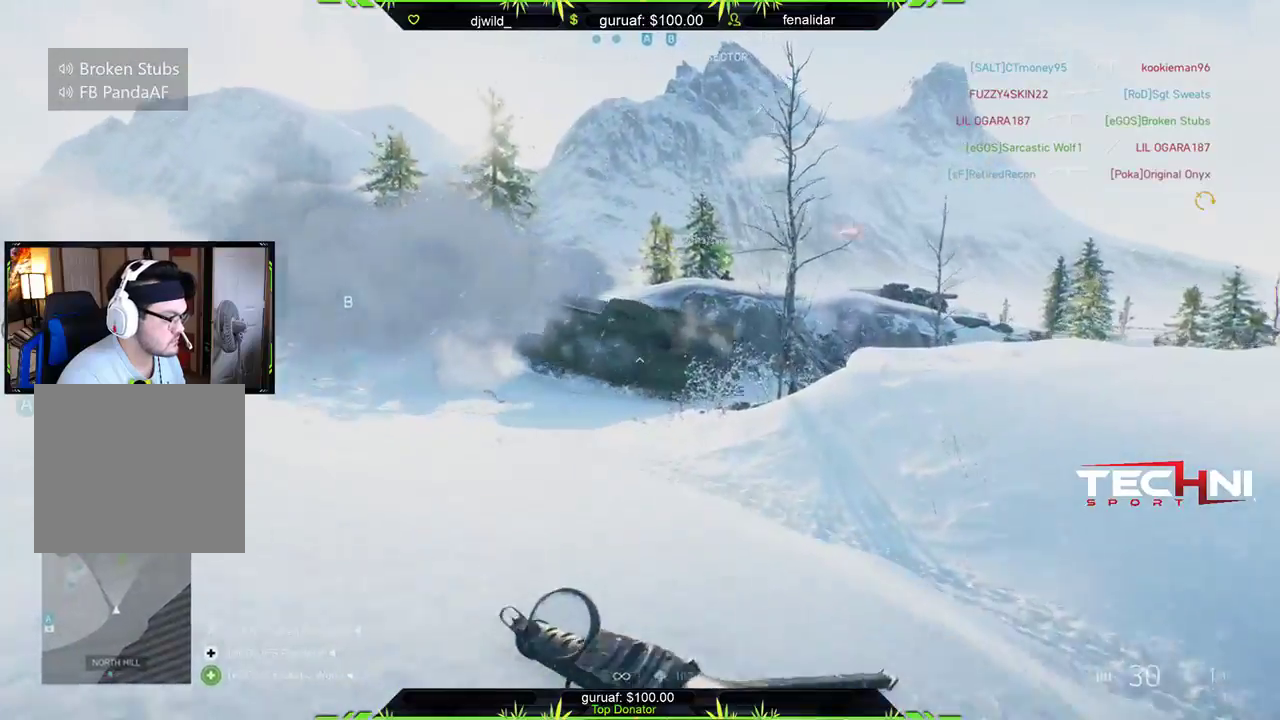
{"buttons": [], "left_stick": "up-right", "right_stick": "center", "events": [[350, "left_stick", "up-right"]]}
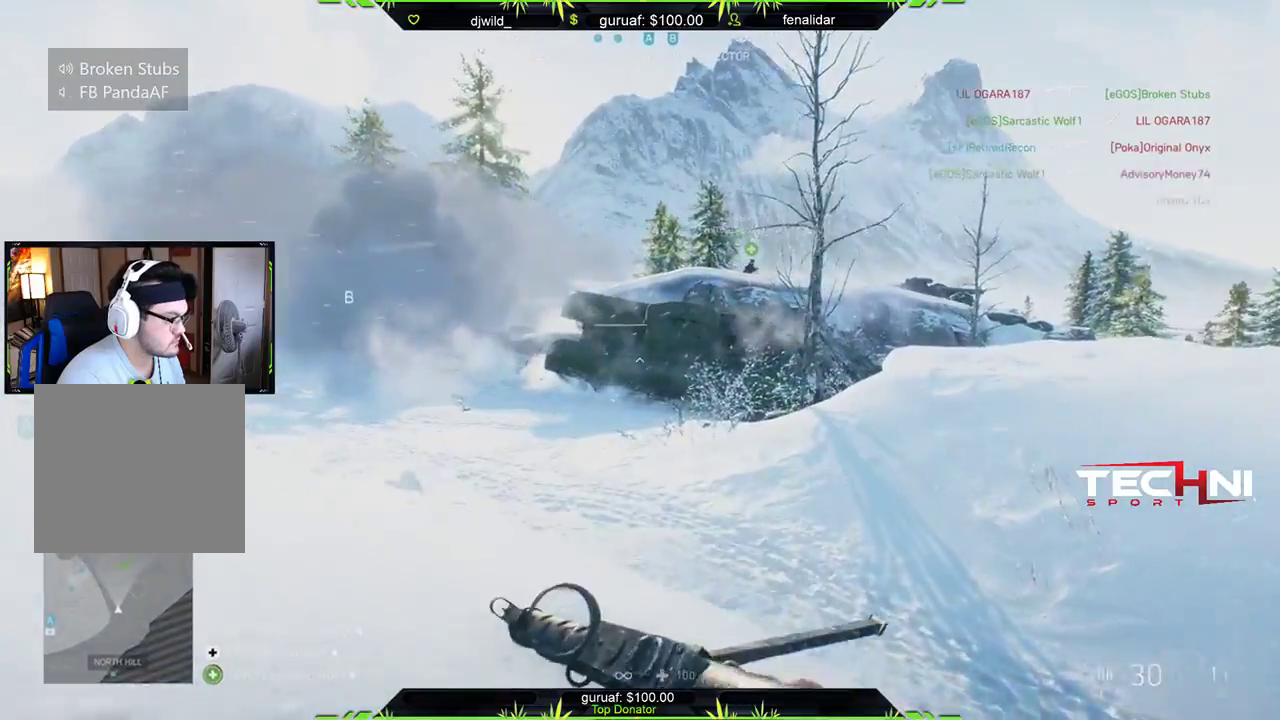
{"buttons": [], "left_stick": "up-right", "right_stick": "center", "events": [[50, "right_stick", "right"], [350, "right_stick", "center"]]}
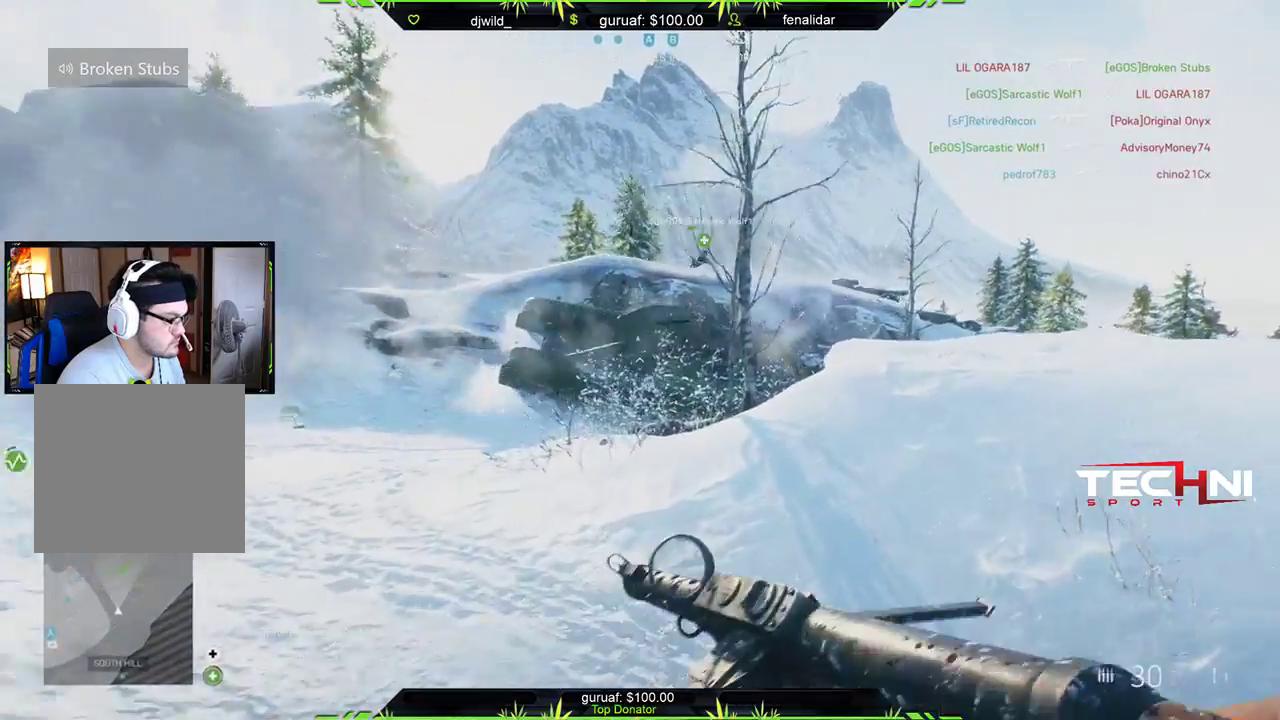
{"buttons": [], "left_stick": "up-right", "right_stick": "left", "events": [[450, "right_stick", "left"]]}
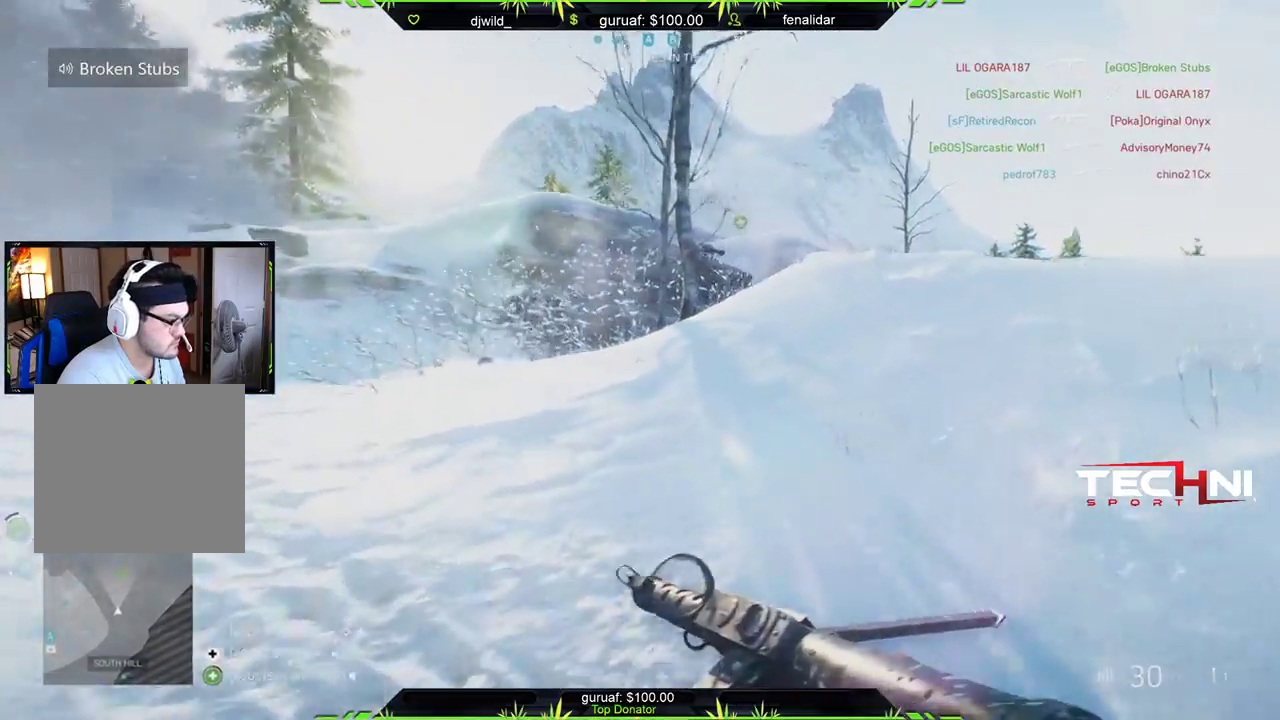
{"buttons": [], "left_stick": "up", "right_stick": "left", "events": [[233, "left_stick", "up"]]}
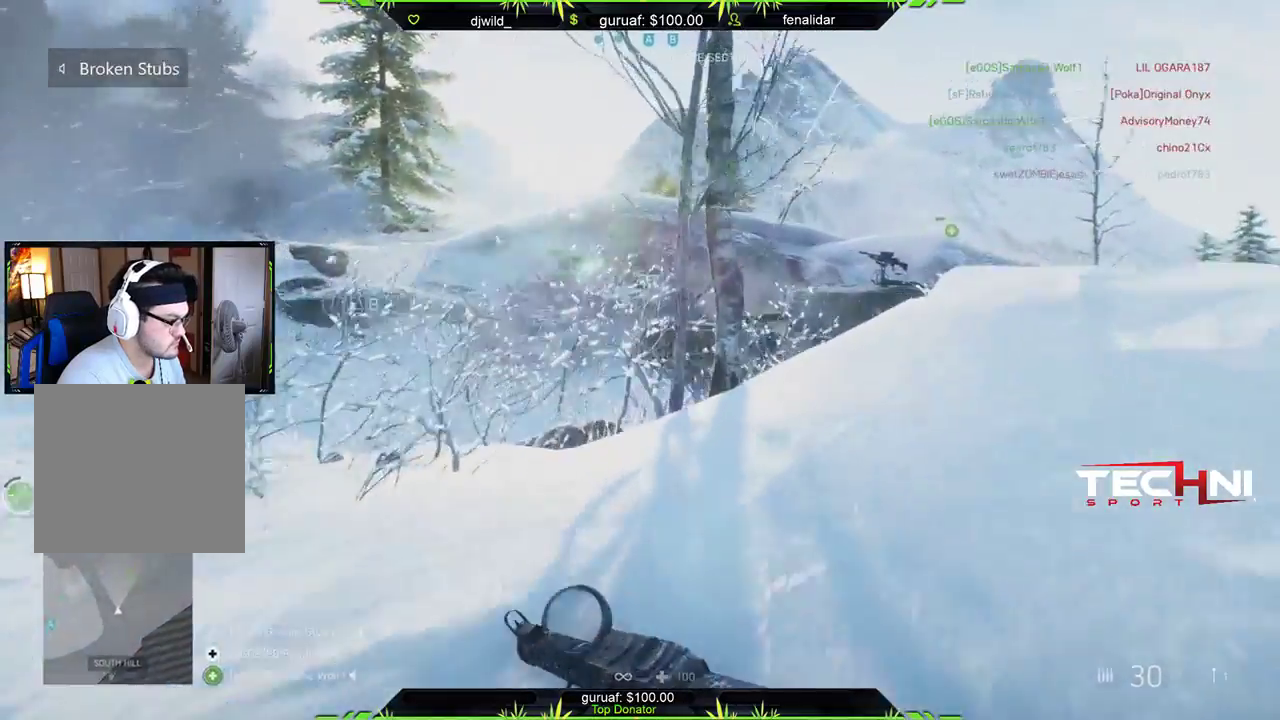
{"buttons": [], "left_stick": "up", "right_stick": "center", "events": [[167, "left_stick", "up-left"], [300, "right_stick", "center"], [350, "left_stick", "up"], [367, "right_stick", "right"], [500, "right_stick", "center"]]}
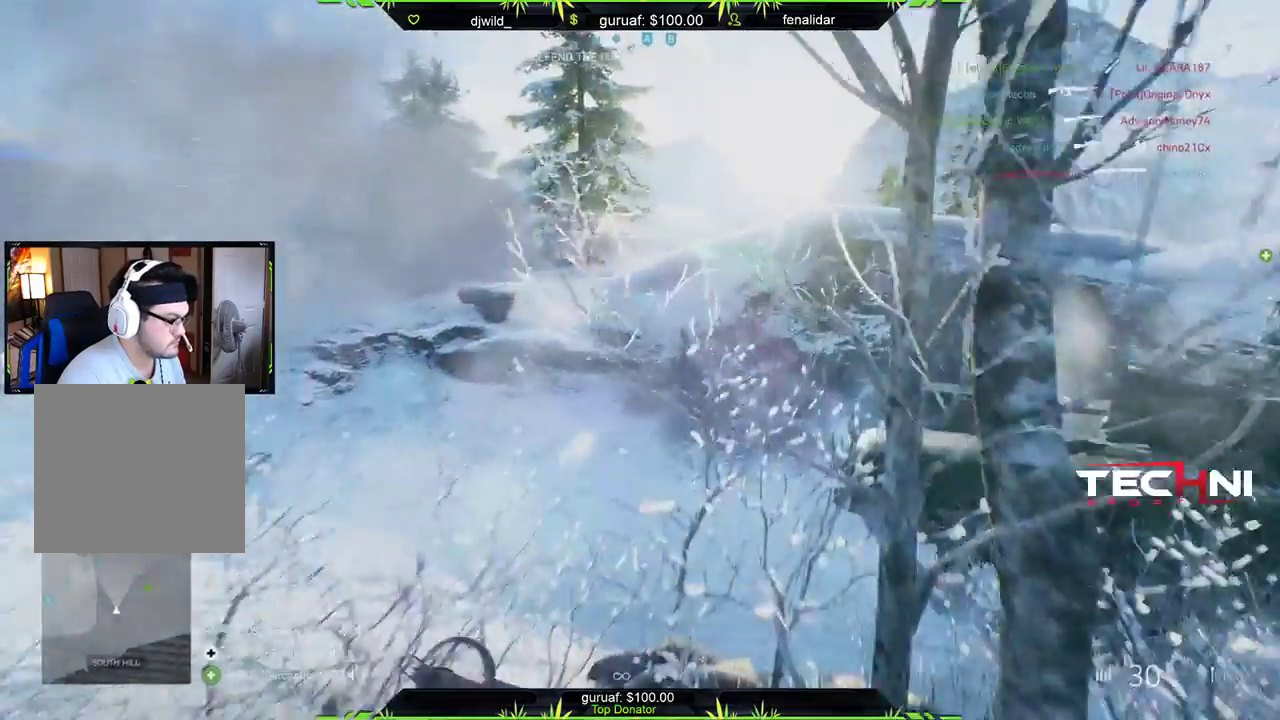
{"buttons": [], "left_stick": "up", "right_stick": "left", "events": [[333, "right_stick", "left"]]}
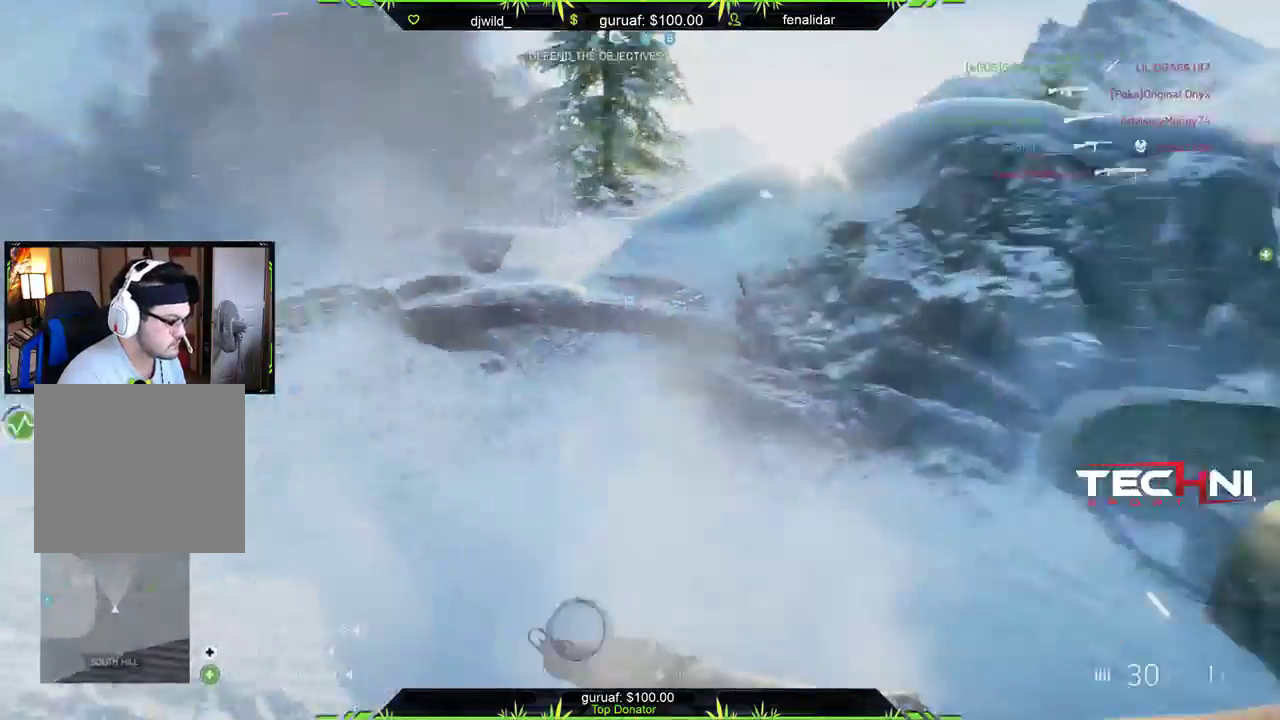
{"buttons": [], "left_stick": "up", "right_stick": "up", "events": [[50, "right_stick", "center"], [200, "right_stick", "up-right"], [467, "right_stick", "up"]]}
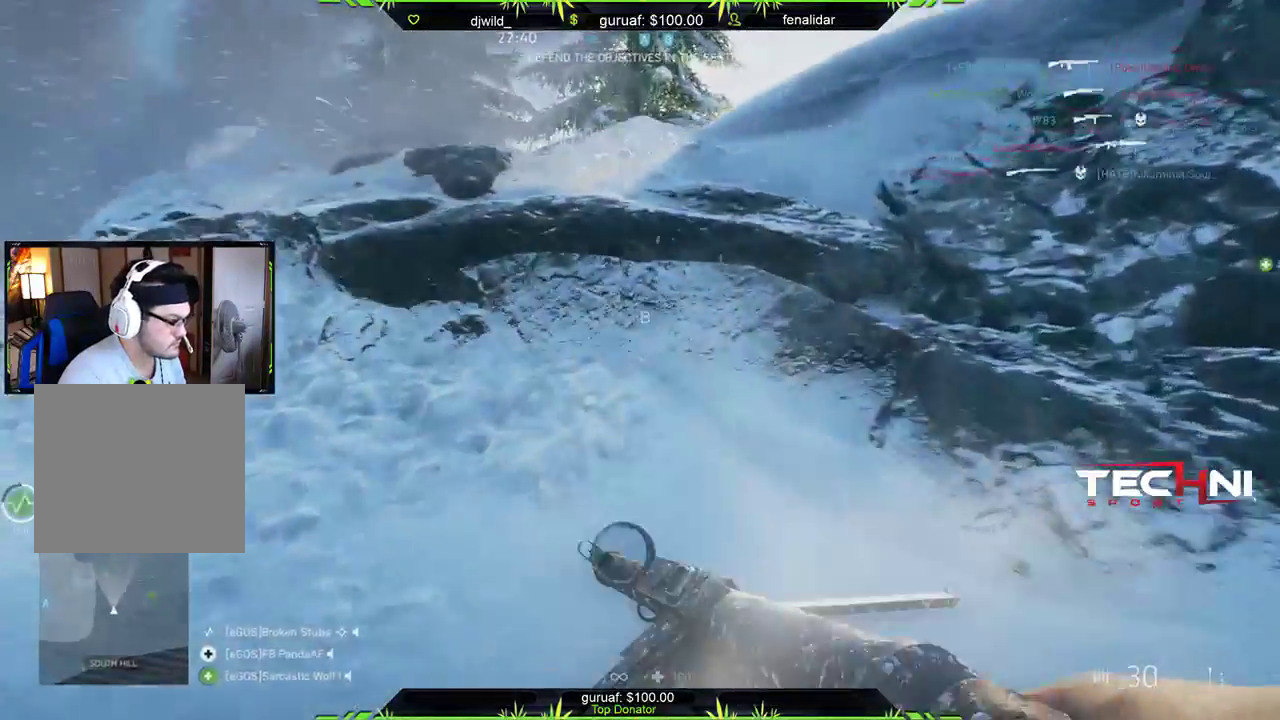
{"buttons": ["A"], "left_stick": "up", "right_stick": "center", "events": [[67, "right_stick", "up-right"], [300, "right_stick", "center"], [417, "A", "down"]]}
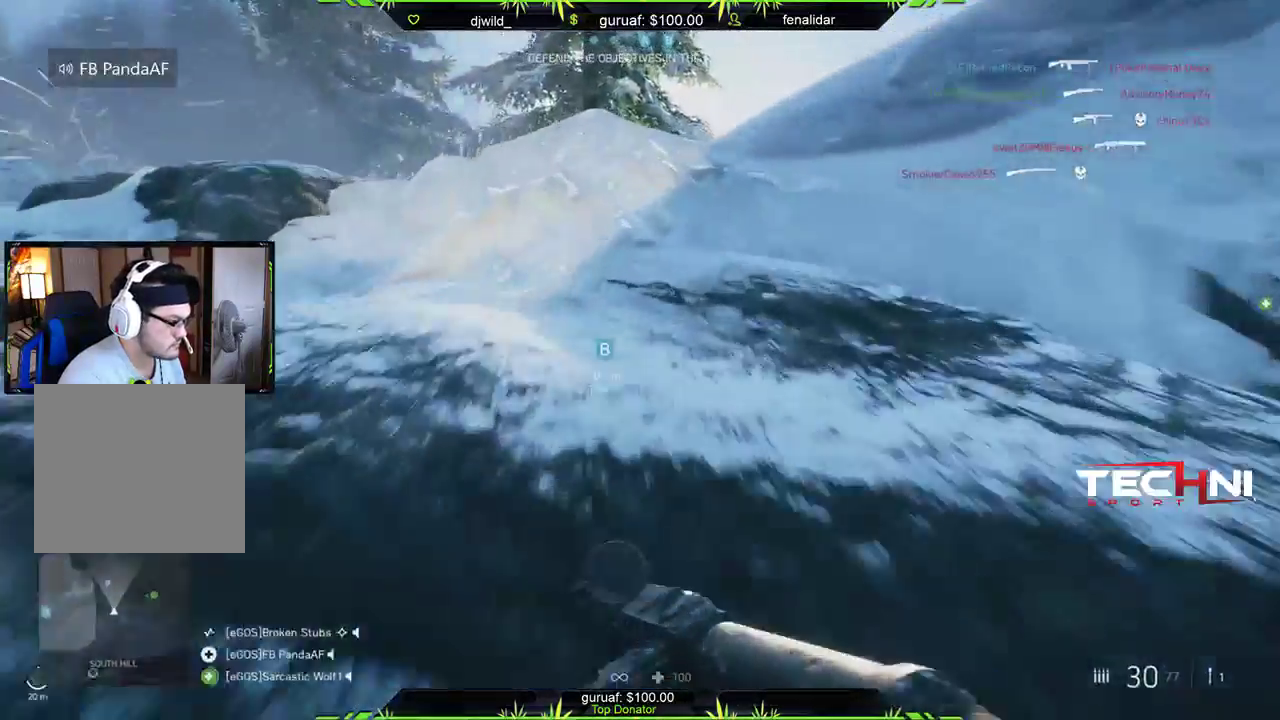
{"buttons": [], "left_stick": "up", "right_stick": "center", "events": [[50, "A", "up"]]}
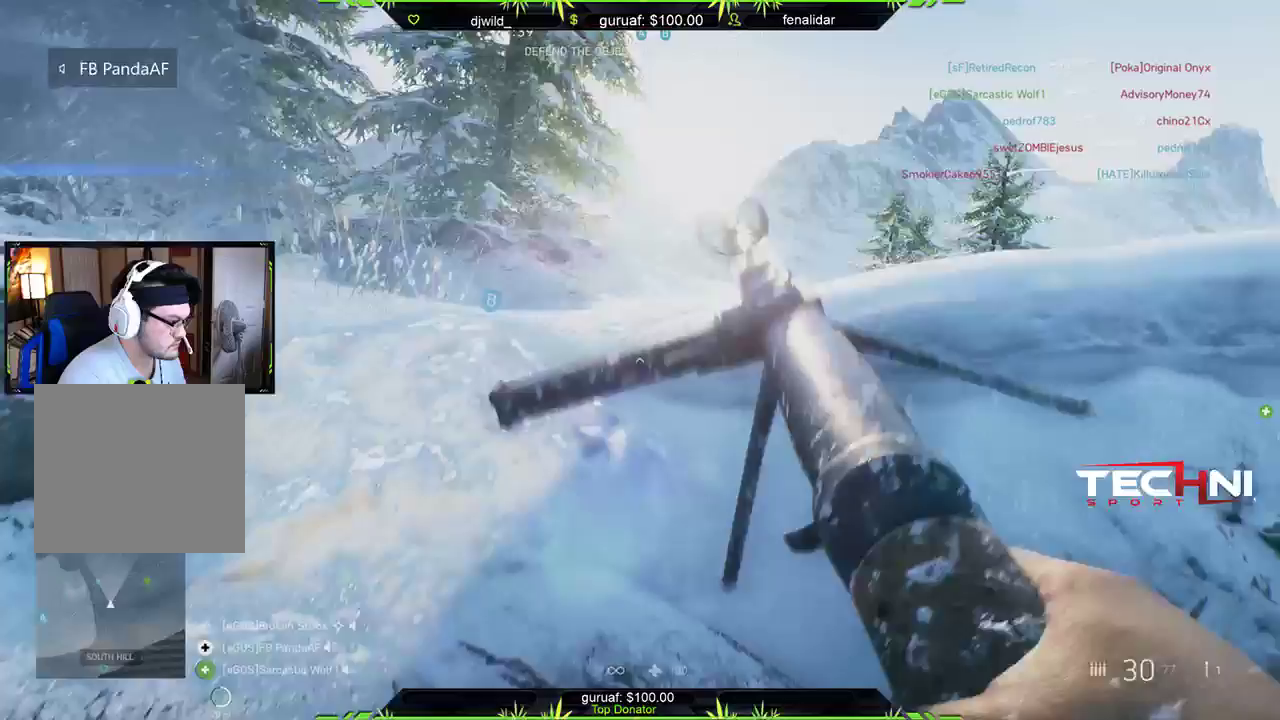
{"buttons": [], "left_stick": "up", "right_stick": "right", "events": [[117, "right_stick", "right"], [300, "right_stick", "center"], [467, "right_stick", "right"]]}
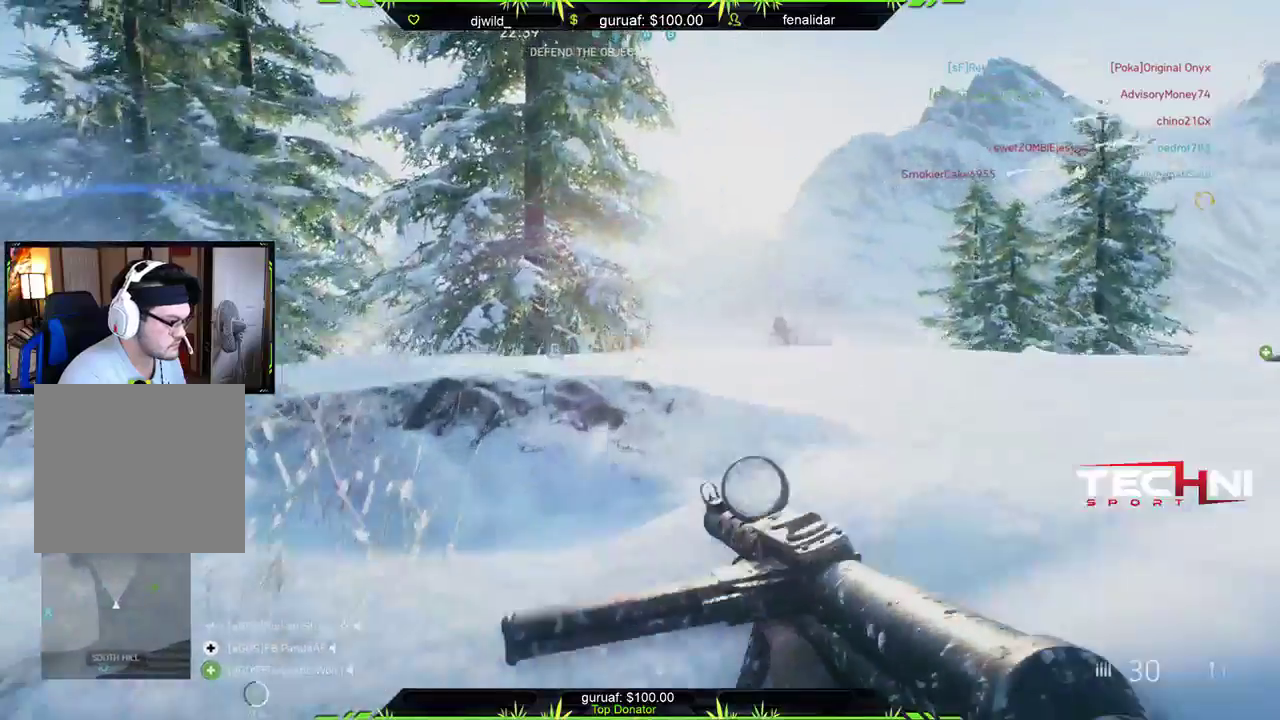
{"buttons": [], "left_stick": "up", "right_stick": "down-right", "events": [[200, "right_stick", "down"], [267, "right_stick", "center"], [367, "right_stick", "down-right"]]}
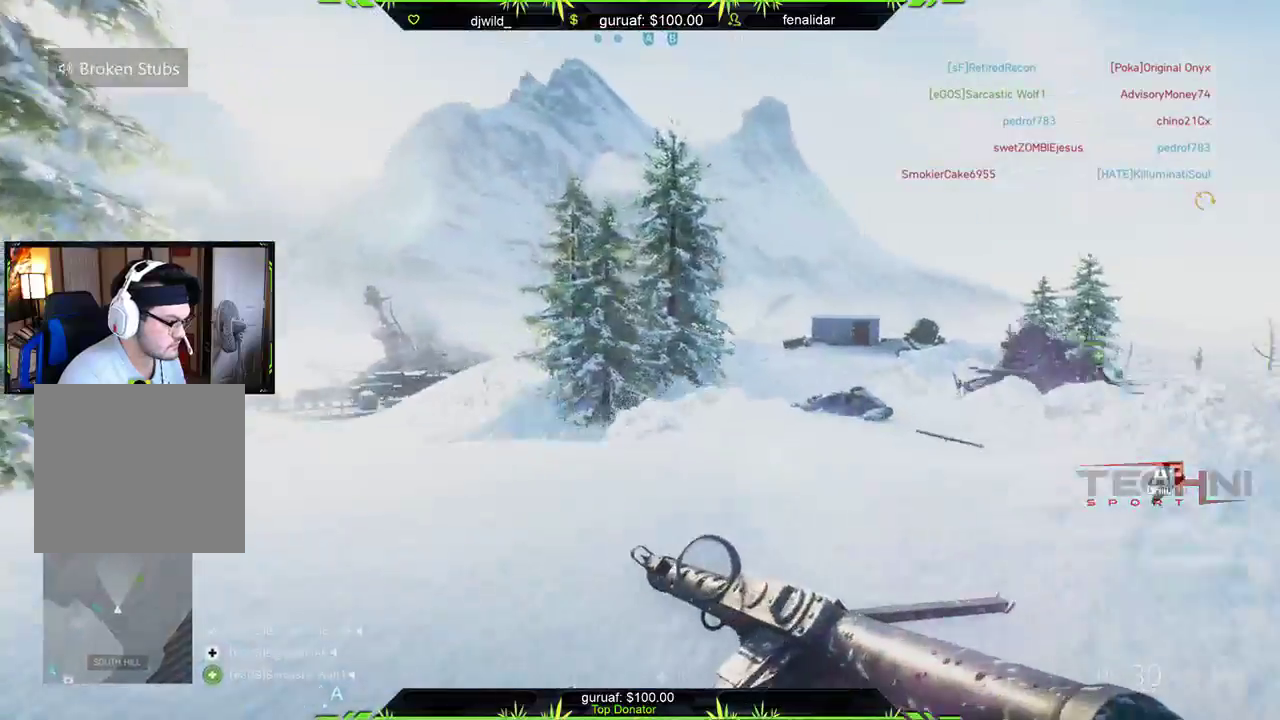
{"buttons": [], "left_stick": "up", "right_stick": "right", "events": [[100, "right_stick", "right"], [283, "right_stick", "center"], [433, "right_stick", "right"]]}
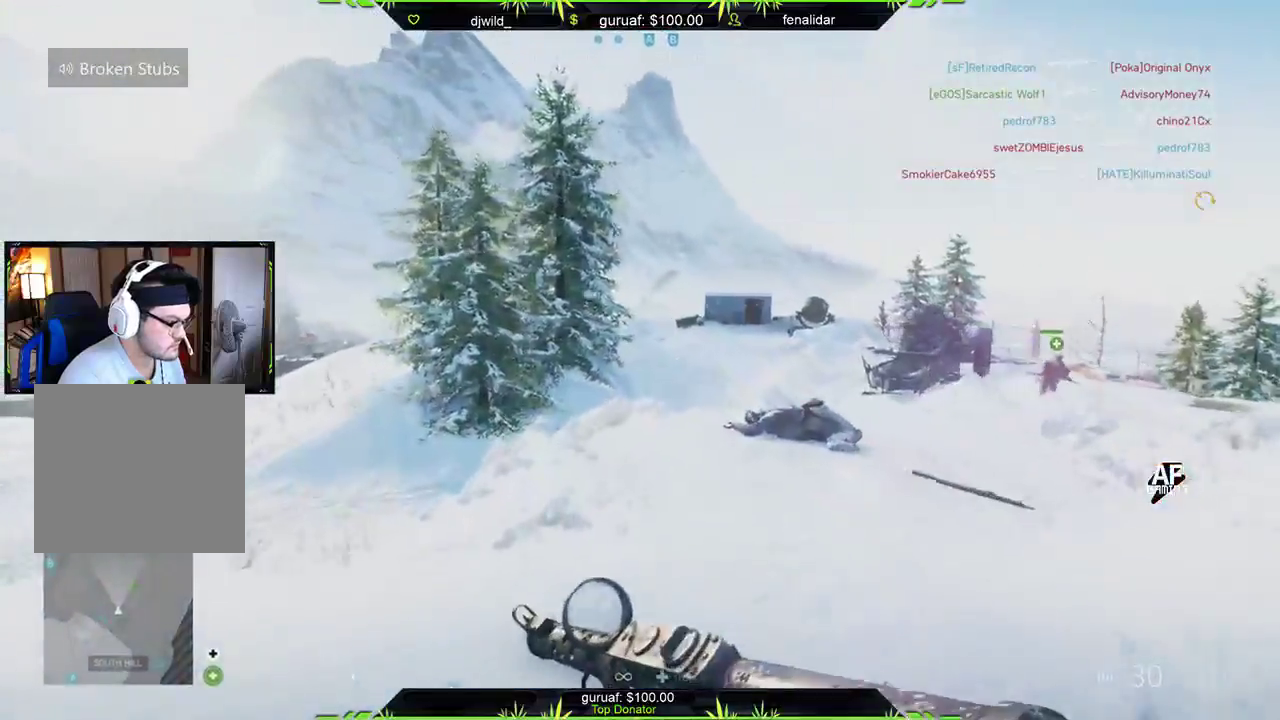
{"buttons": [], "left_stick": "up", "right_stick": "center", "events": [[150, "right_stick", "center"]]}
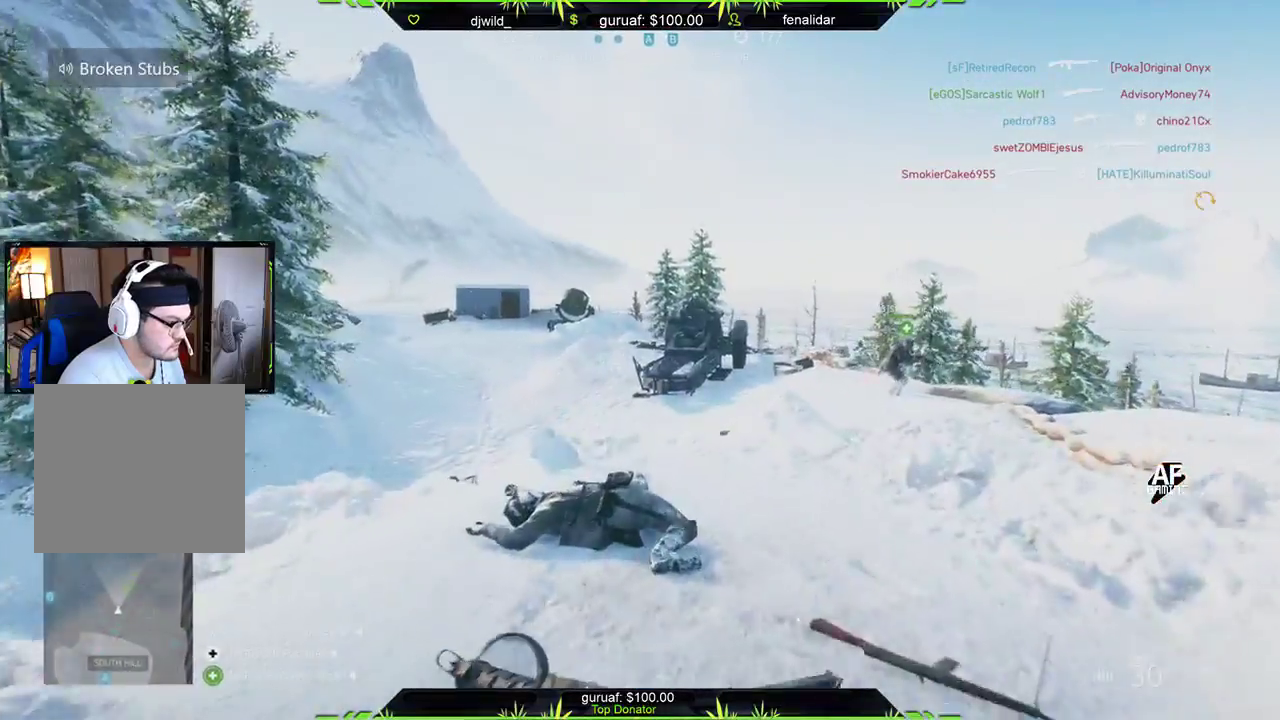
{"buttons": [], "left_stick": "up", "right_stick": "left", "events": [[283, "right_stick", "left"]]}
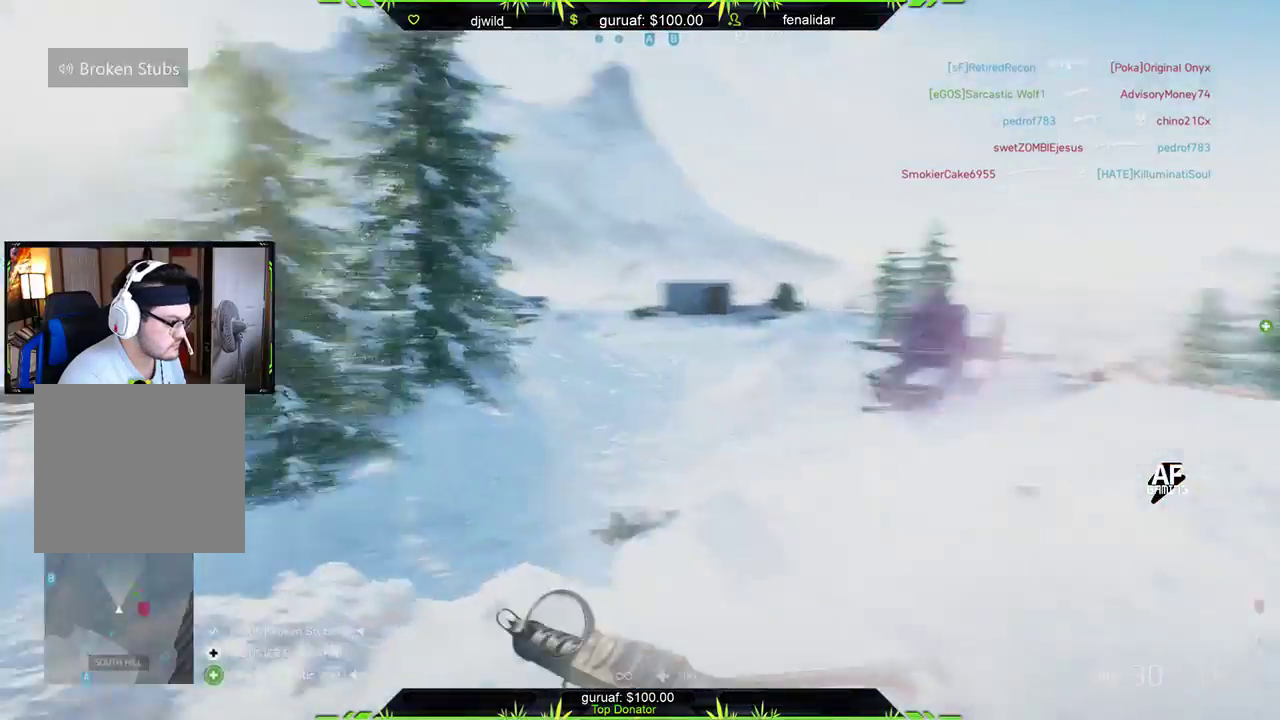
{"buttons": [], "left_stick": "up", "right_stick": "center", "events": [[133, "right_stick", "center"], [300, "right_stick", "left"], [450, "right_stick", "center"]]}
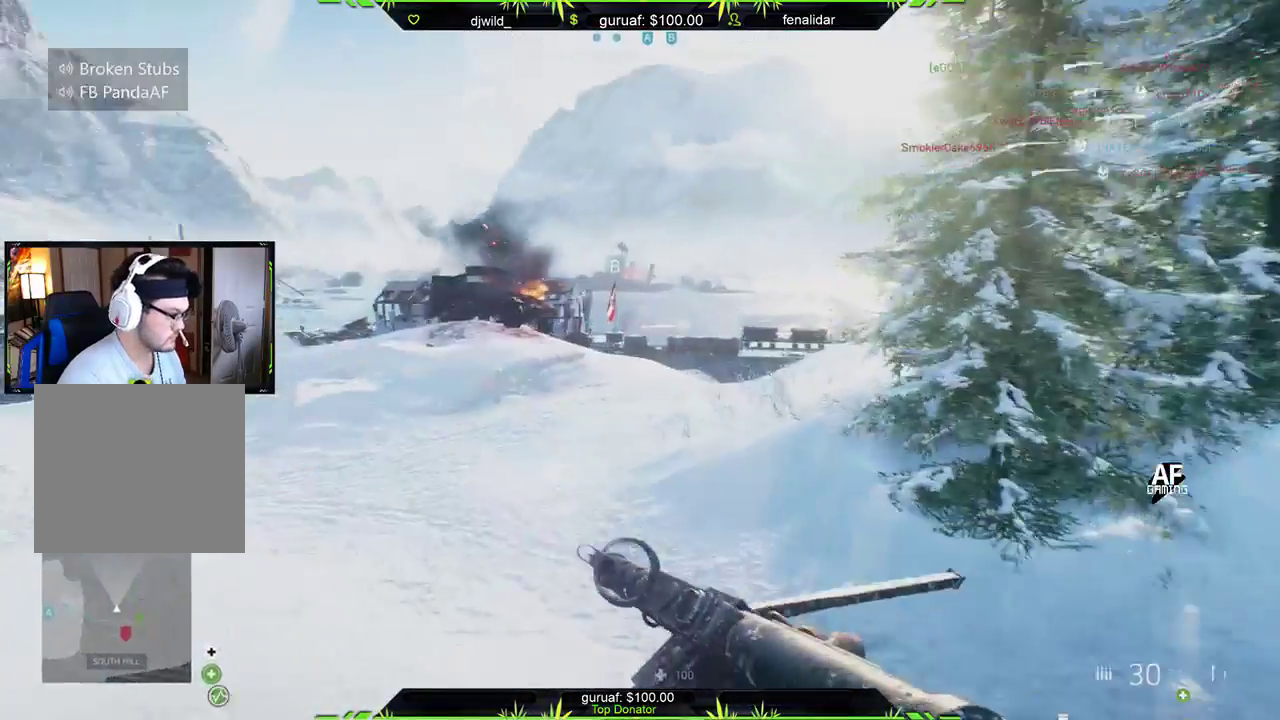
{"buttons": [], "left_stick": "up", "right_stick": "center", "events": []}
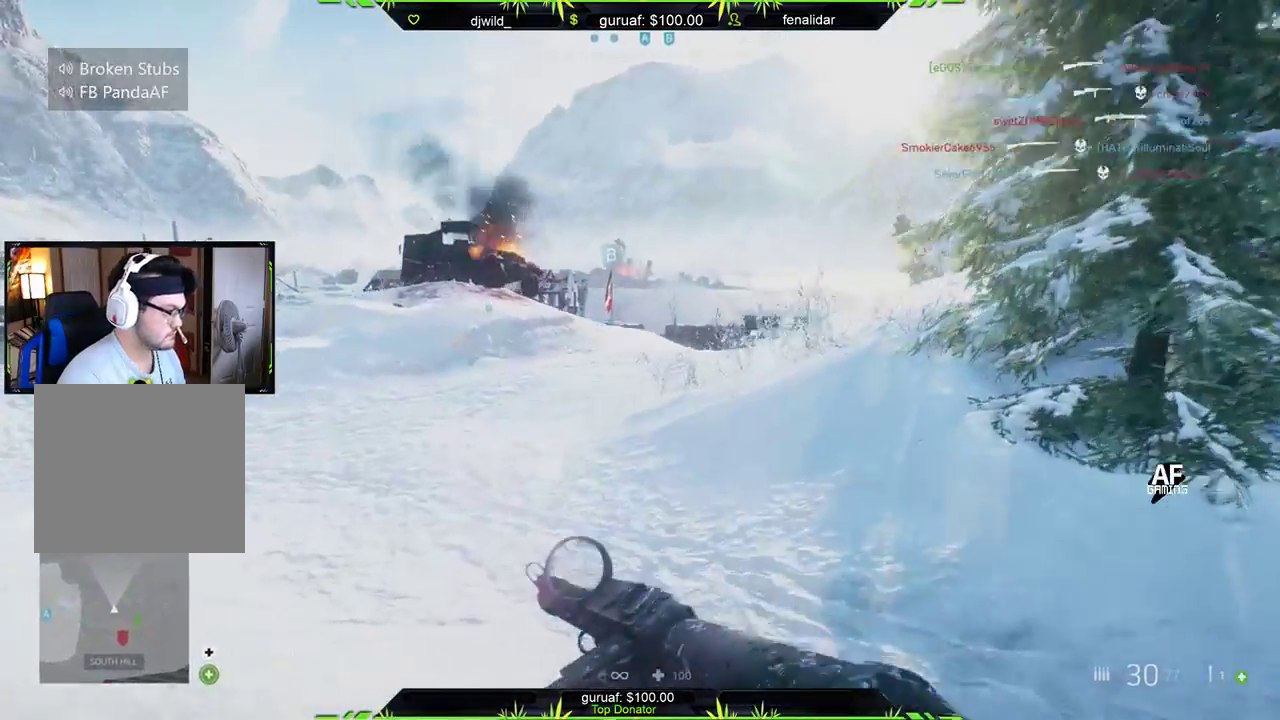
{"buttons": [], "left_stick": "up", "right_stick": "center", "events": [[117, "right_stick", "right"], [300, "right_stick", "center"]]}
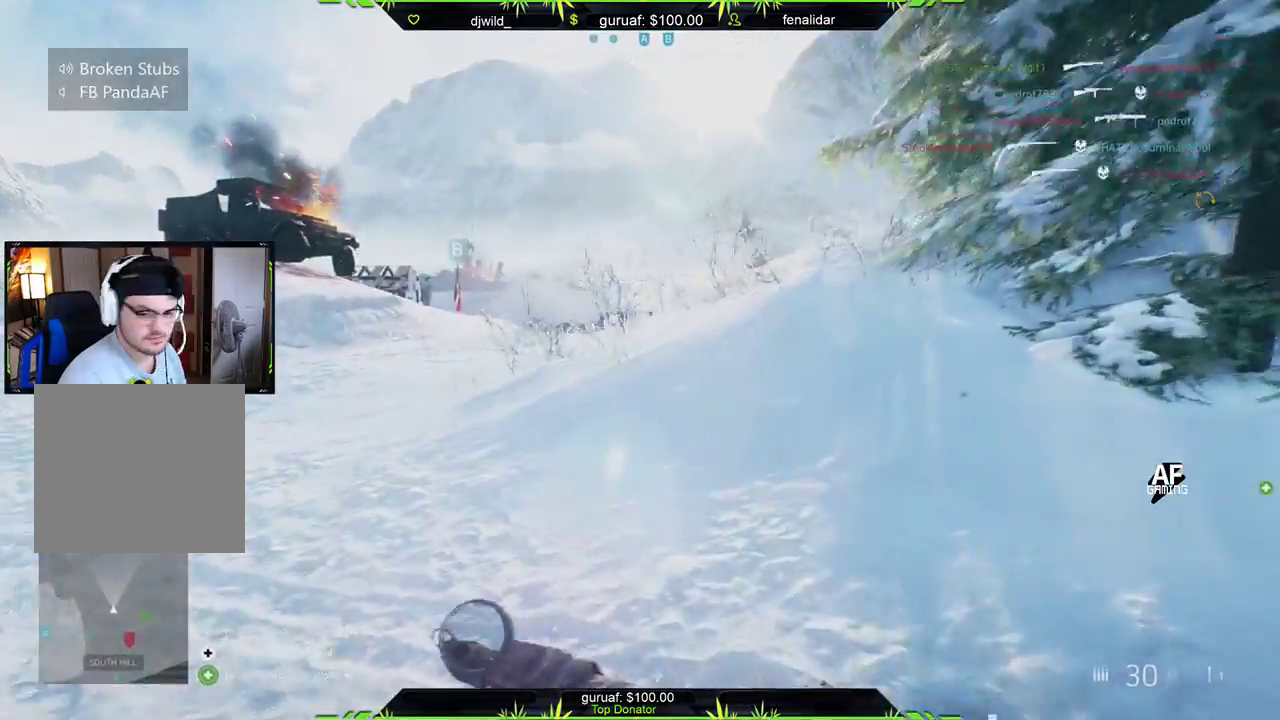
{"buttons": [], "left_stick": "up", "right_stick": "center", "events": []}
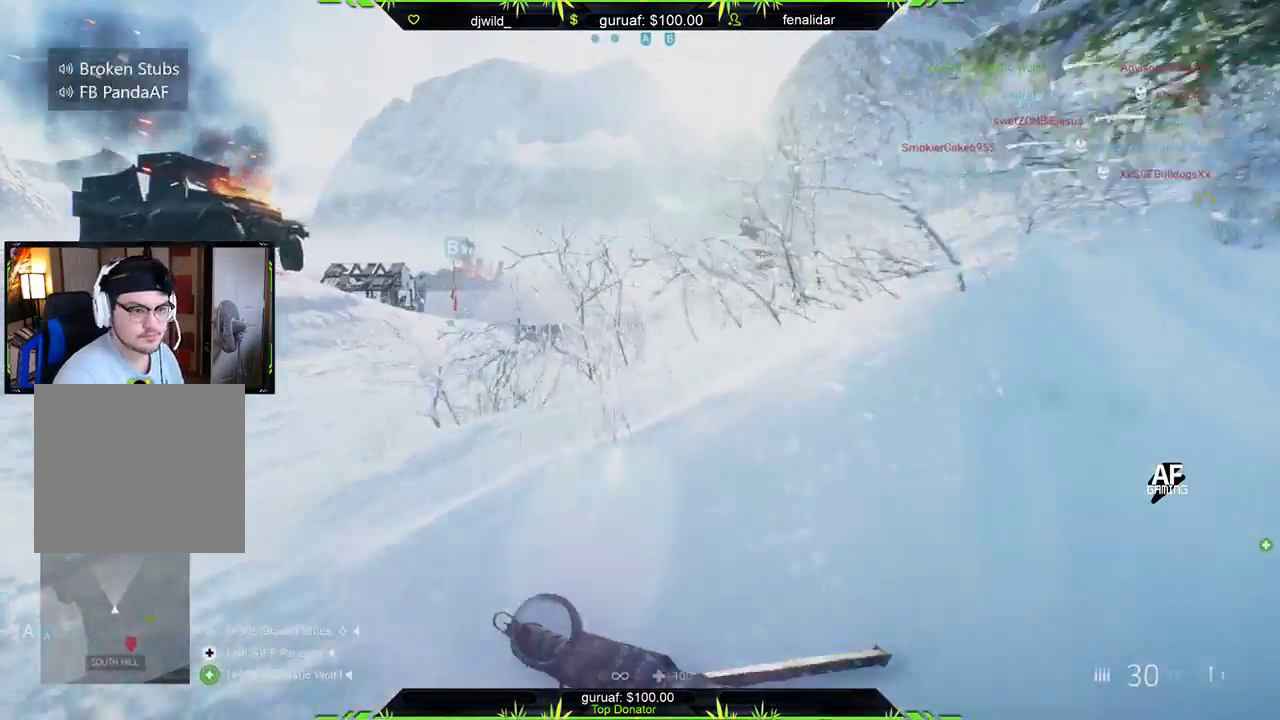
{"buttons": [], "left_stick": "up", "right_stick": "right", "events": [[367, "right_stick", "right"]]}
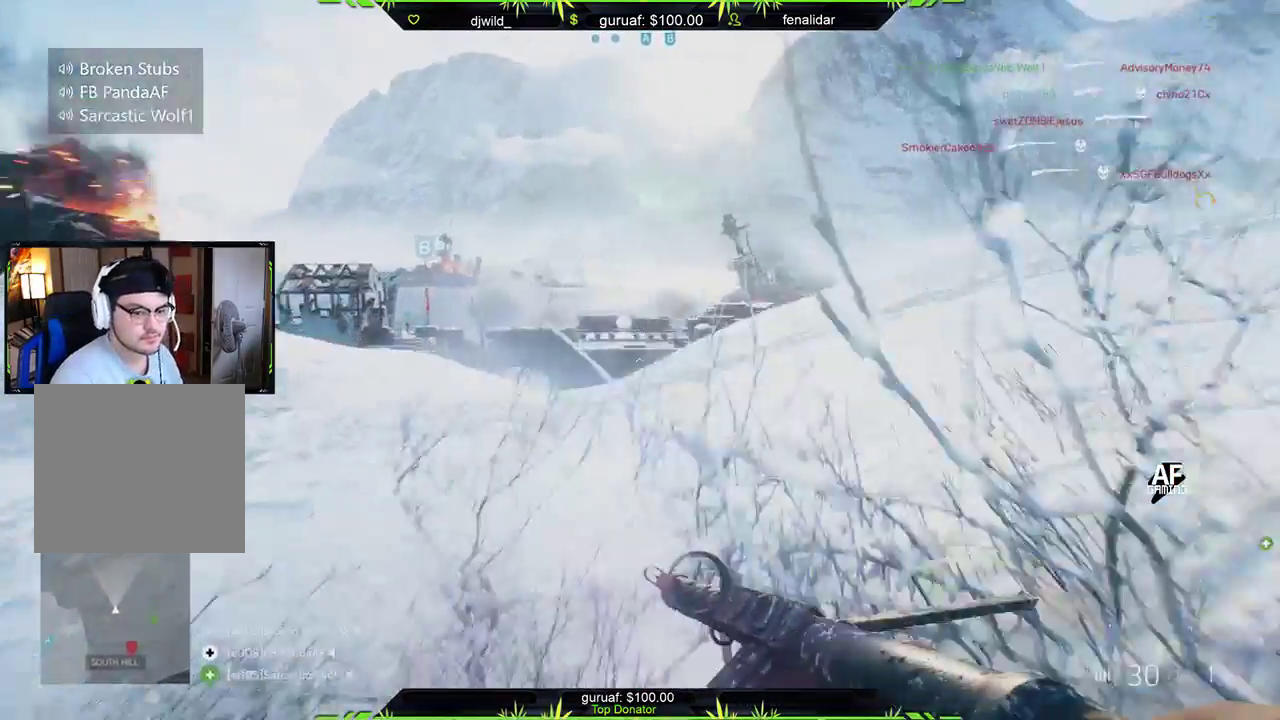
{"buttons": [], "left_stick": "up", "right_stick": "center", "events": [[67, "right_stick", "center"]]}
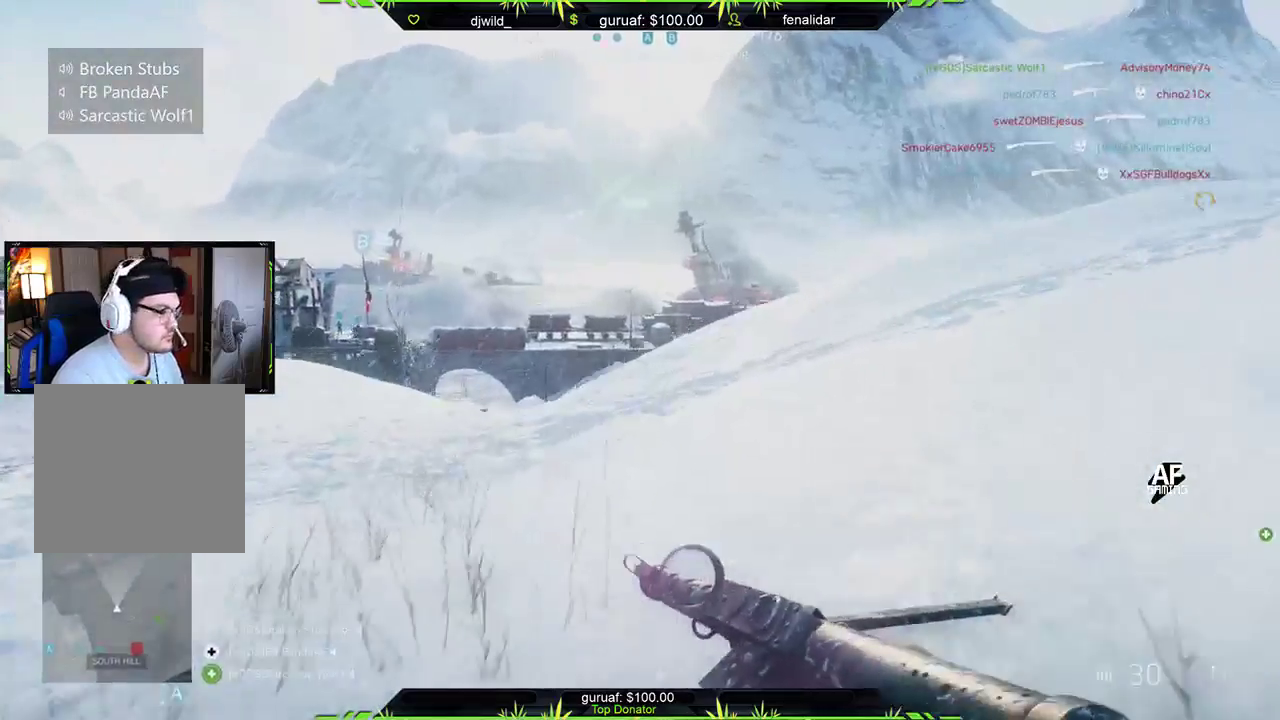
{"buttons": [], "left_stick": "up", "right_stick": "center", "events": [[17, "right_stick", "right"], [350, "right_stick", "center"]]}
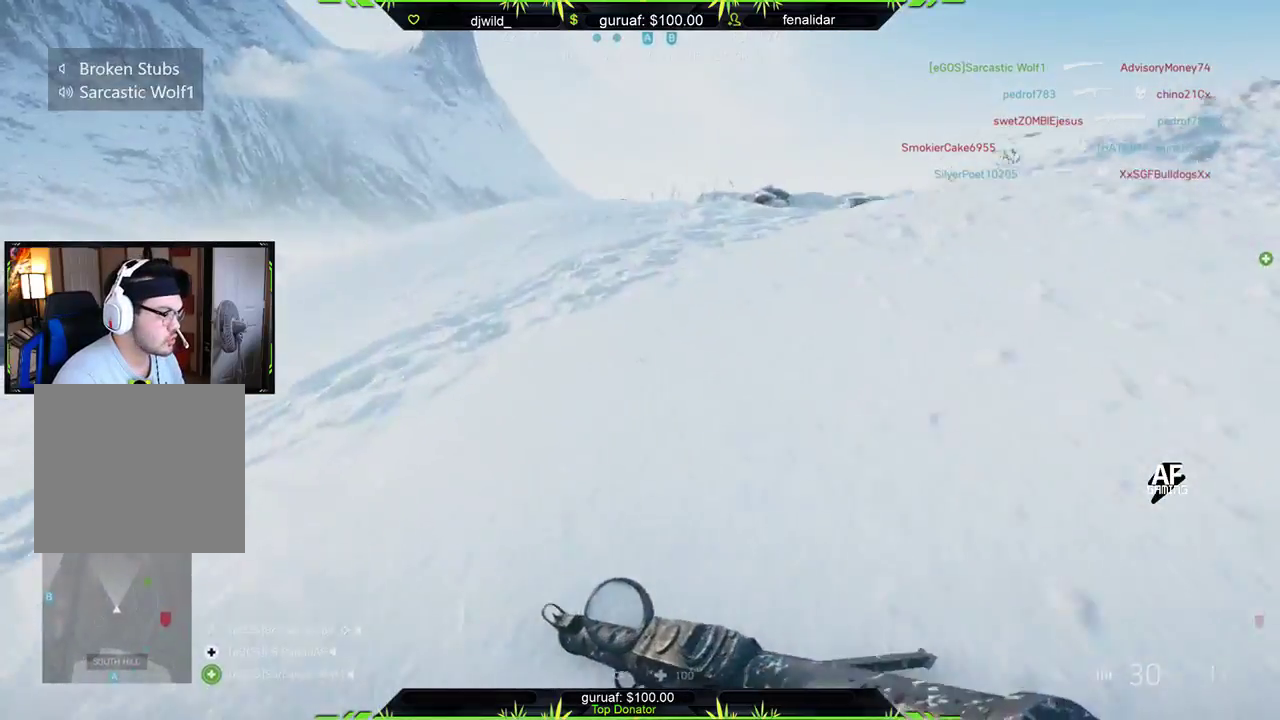
{"buttons": [], "left_stick": "up", "right_stick": "center", "events": [[33, "right_stick", "right"], [267, "right_stick", "center"]]}
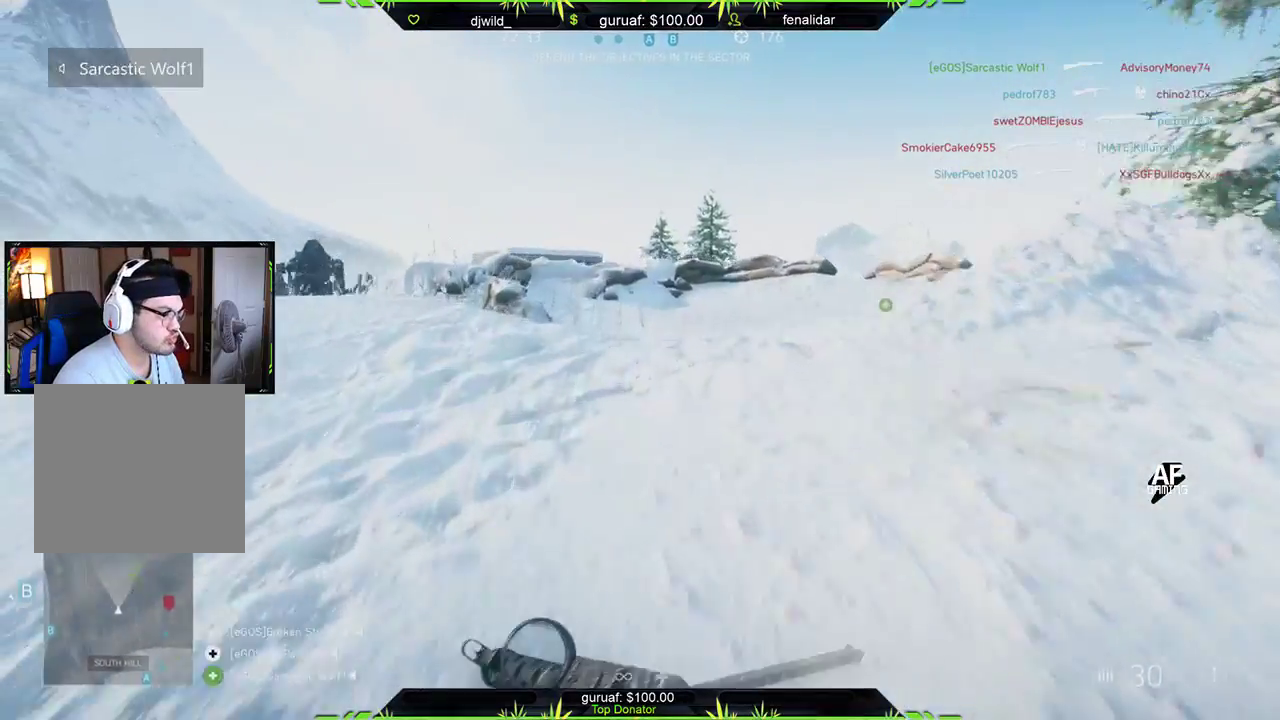
{"buttons": [], "left_stick": "up", "right_stick": "center", "events": [[200, "right_stick", "left"], [383, "right_stick", "center"]]}
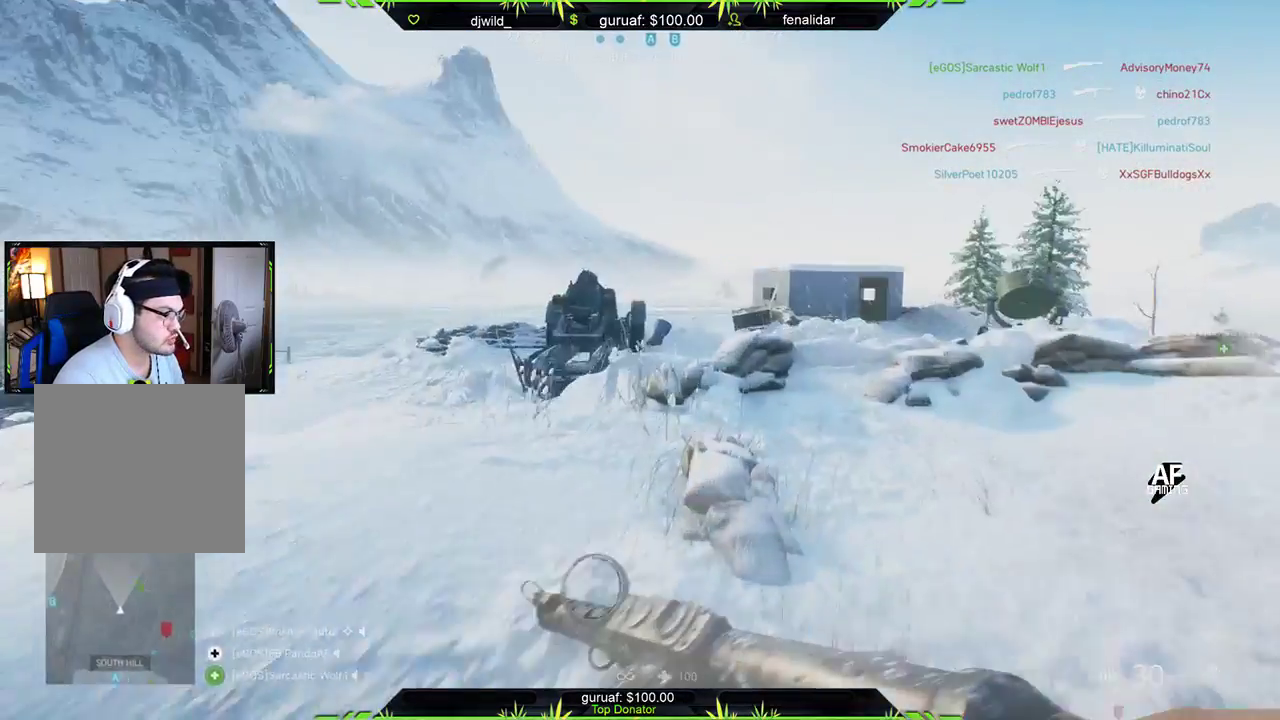
{"buttons": [], "left_stick": "up", "right_stick": "center", "events": [[217, "right_stick", "left"], [500, "right_stick", "center"]]}
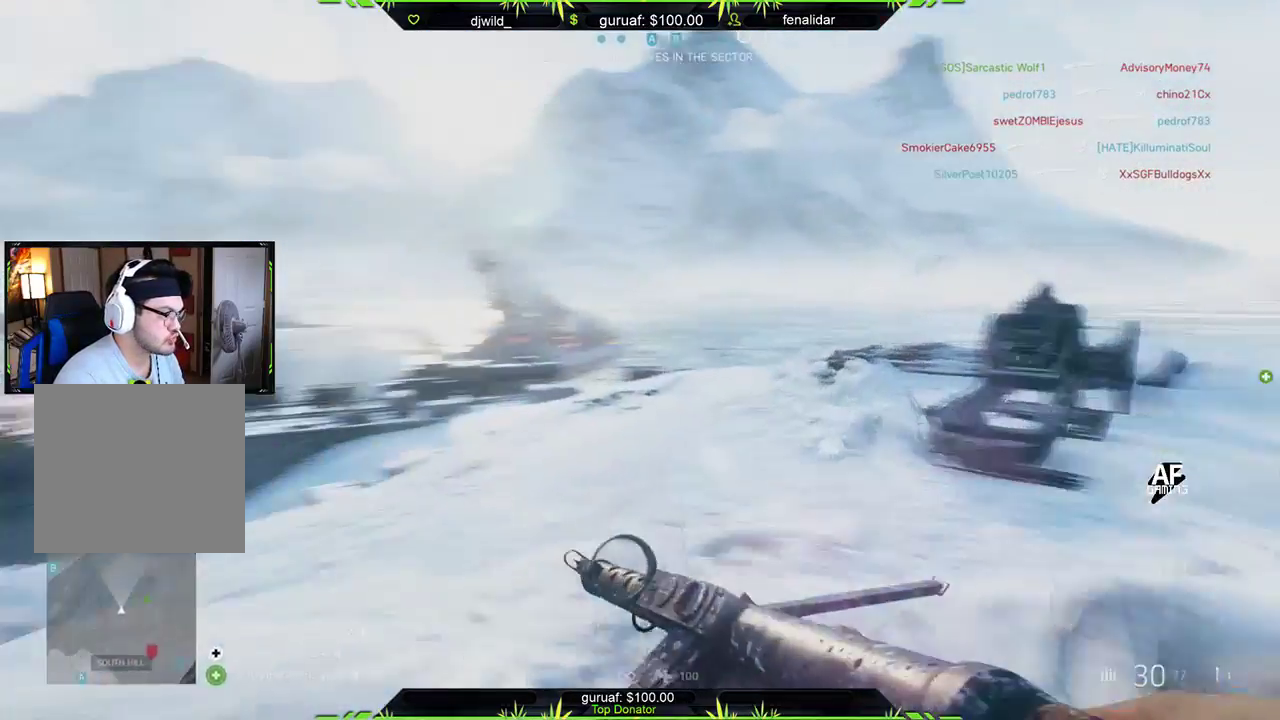
{"buttons": [], "left_stick": "up-right", "right_stick": "down-left", "events": [[167, "left_stick", "up-right"], [450, "right_stick", "left"], [500, "right_stick", "down-left"]]}
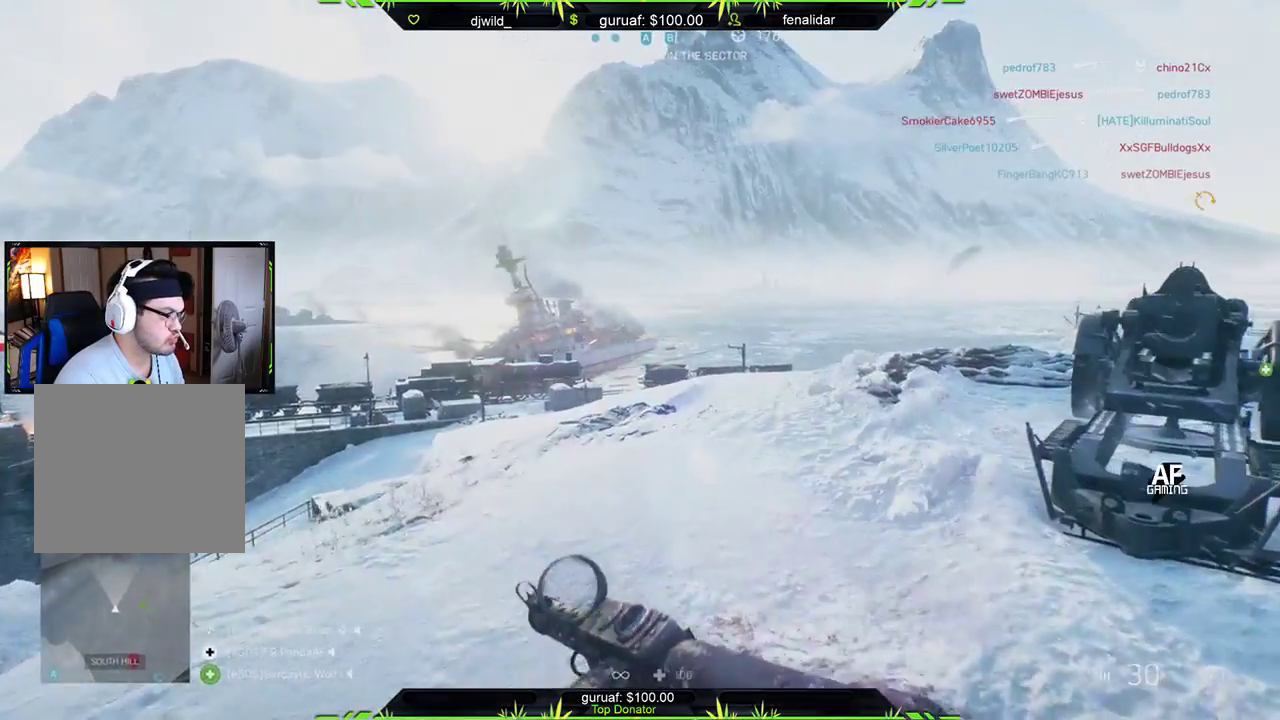
{"buttons": [], "left_stick": "up-right", "right_stick": "center", "events": [[100, "right_stick", "center"]]}
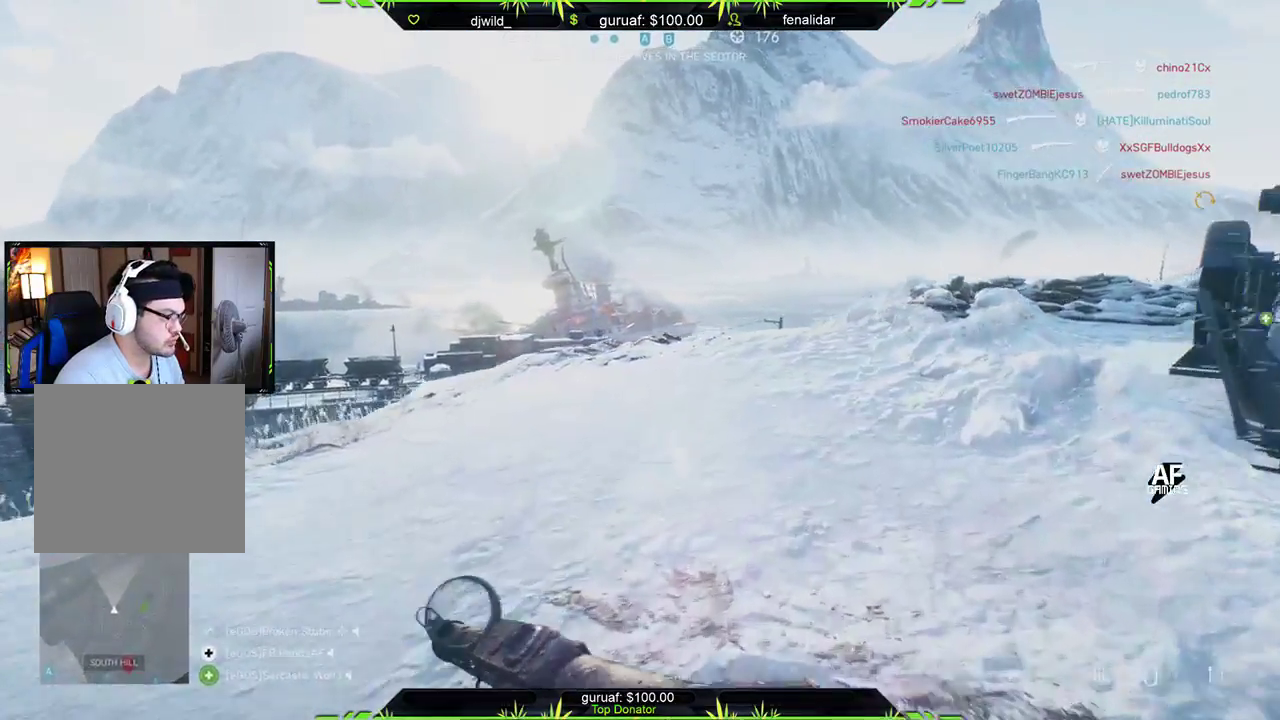
{"buttons": [], "left_stick": "up", "right_stick": "center", "events": [[183, "right_stick", "right"], [300, "left_stick", "up"], [467, "right_stick", "center"]]}
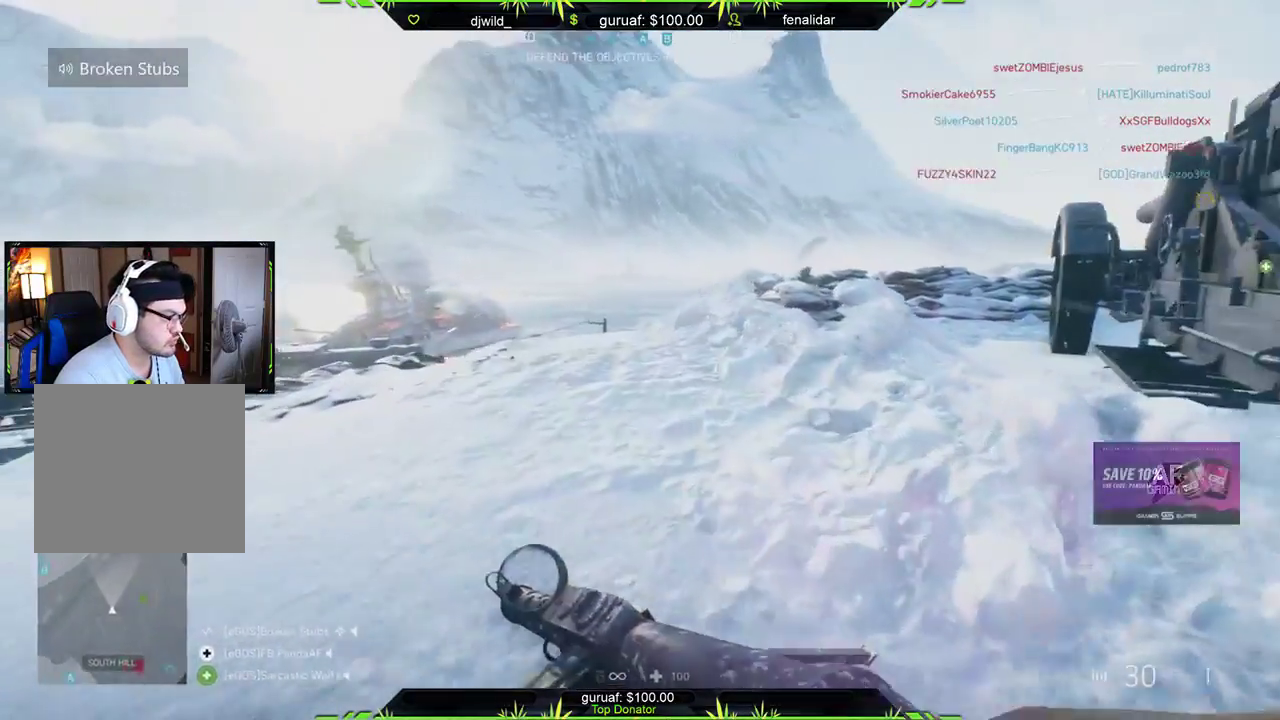
{"buttons": [], "left_stick": "up", "right_stick": "down-right", "events": [[133, "right_stick", "right"], [450, "right_stick", "down-right"]]}